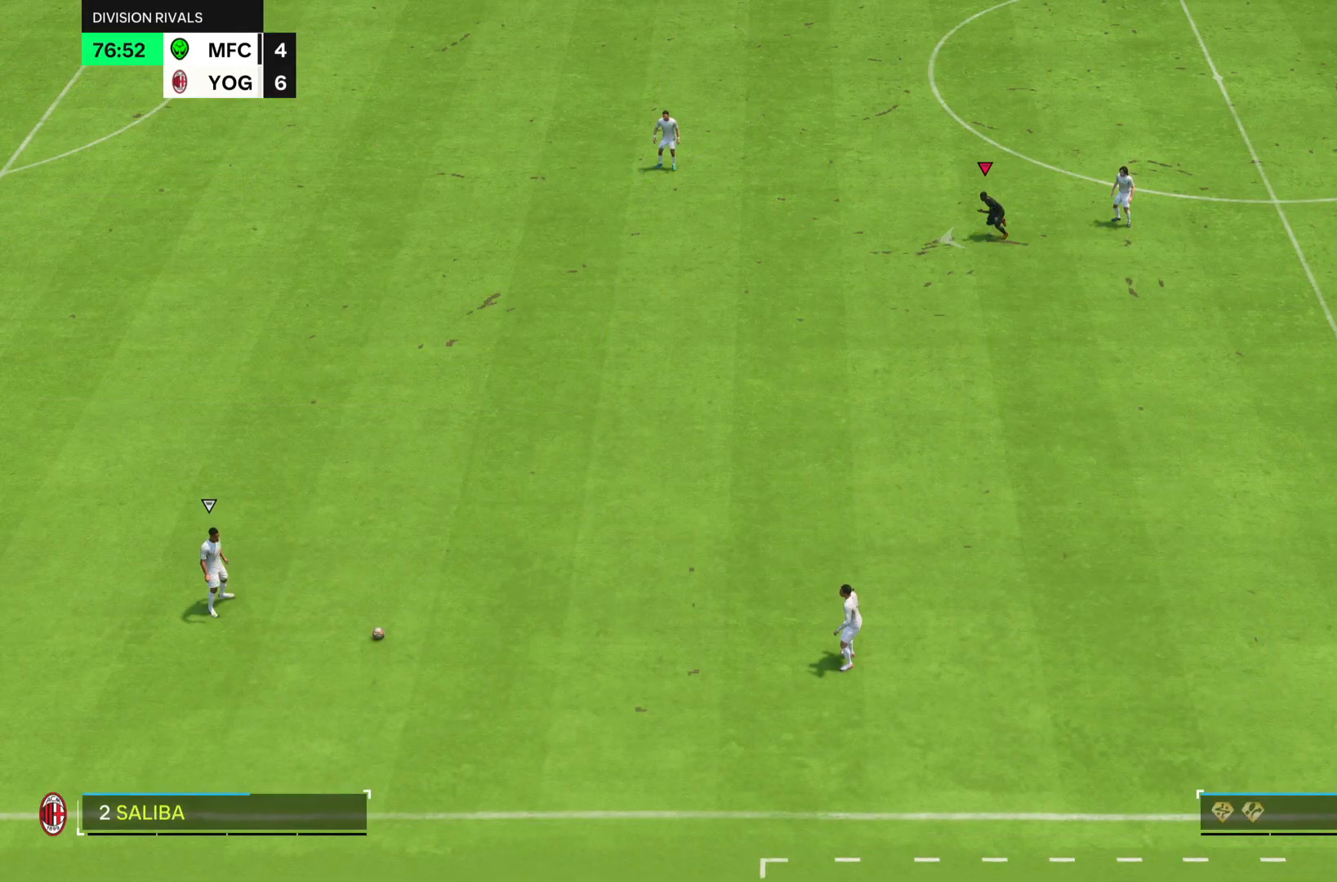
Gameplay with a controller (PlayStation layout); each line is a JSON object with the inputs held at the frame after it. "events" lists button and stick changes between this image and that frame as [ms after this image, input, new state], when the widget could be followed in between. Not read: L3 R3.
{"buttons": ["R2"], "left_stick": "down-left", "right_stick": "center"}
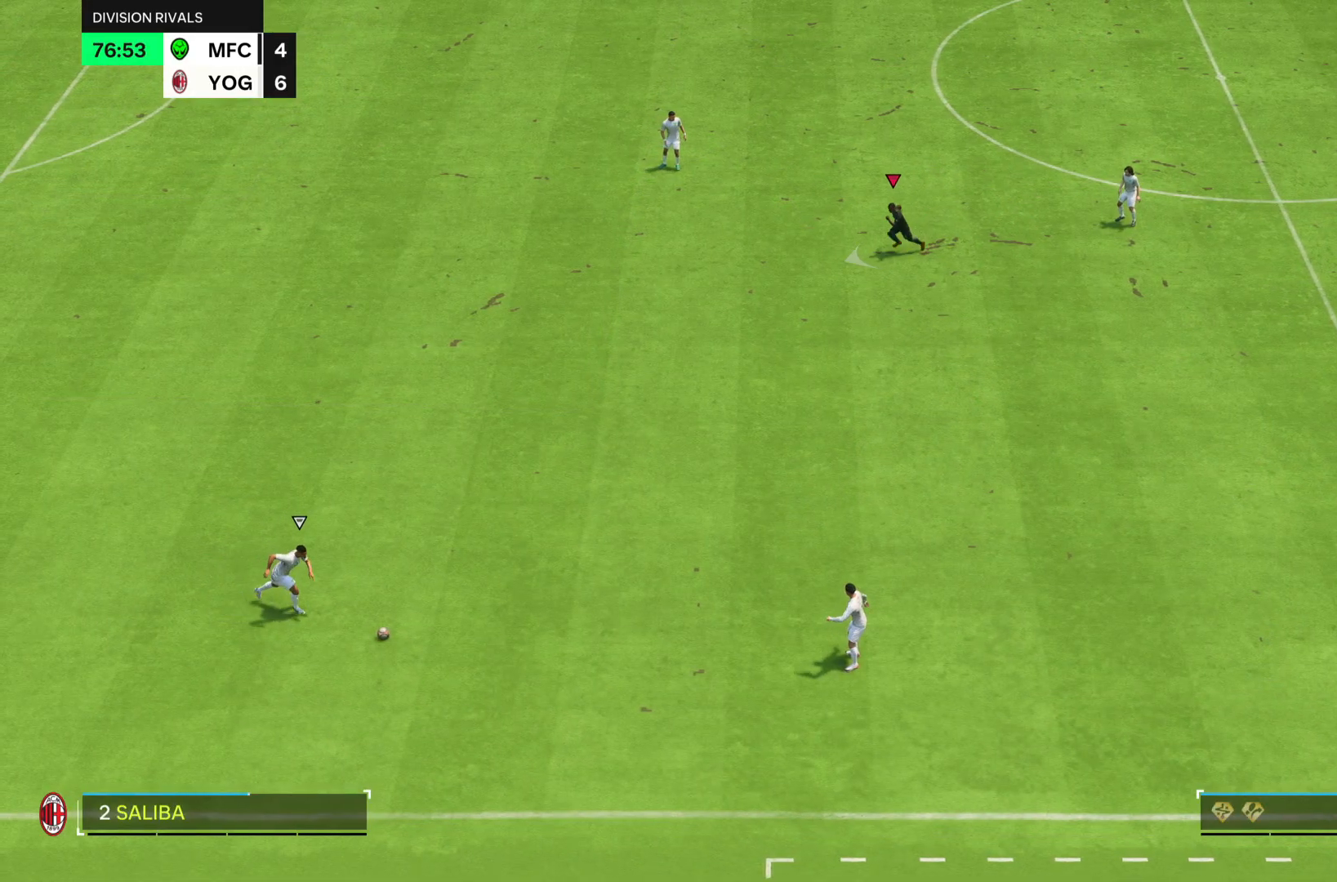
{"buttons": [], "left_stick": "down", "right_stick": "center", "events": [[300, "left_stick", "down"], [317, "R2", "up"]]}
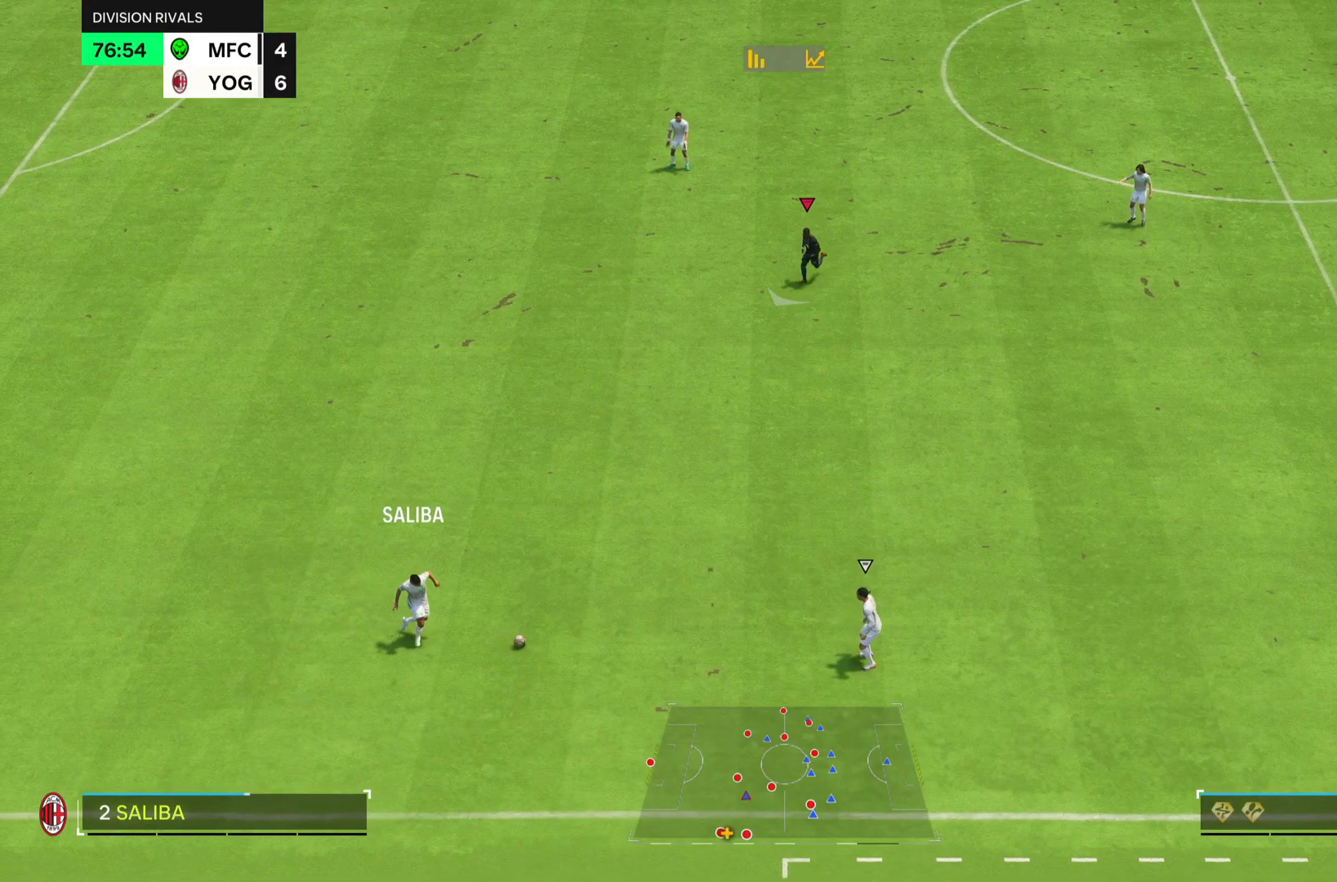
{"buttons": ["R2"], "left_stick": "center", "right_stick": "center", "events": [[84, "R2", "down"], [117, "left_stick", "center"], [384, "DPAD_DOWN", "down"], [434, "DPAD_DOWN", "up"]]}
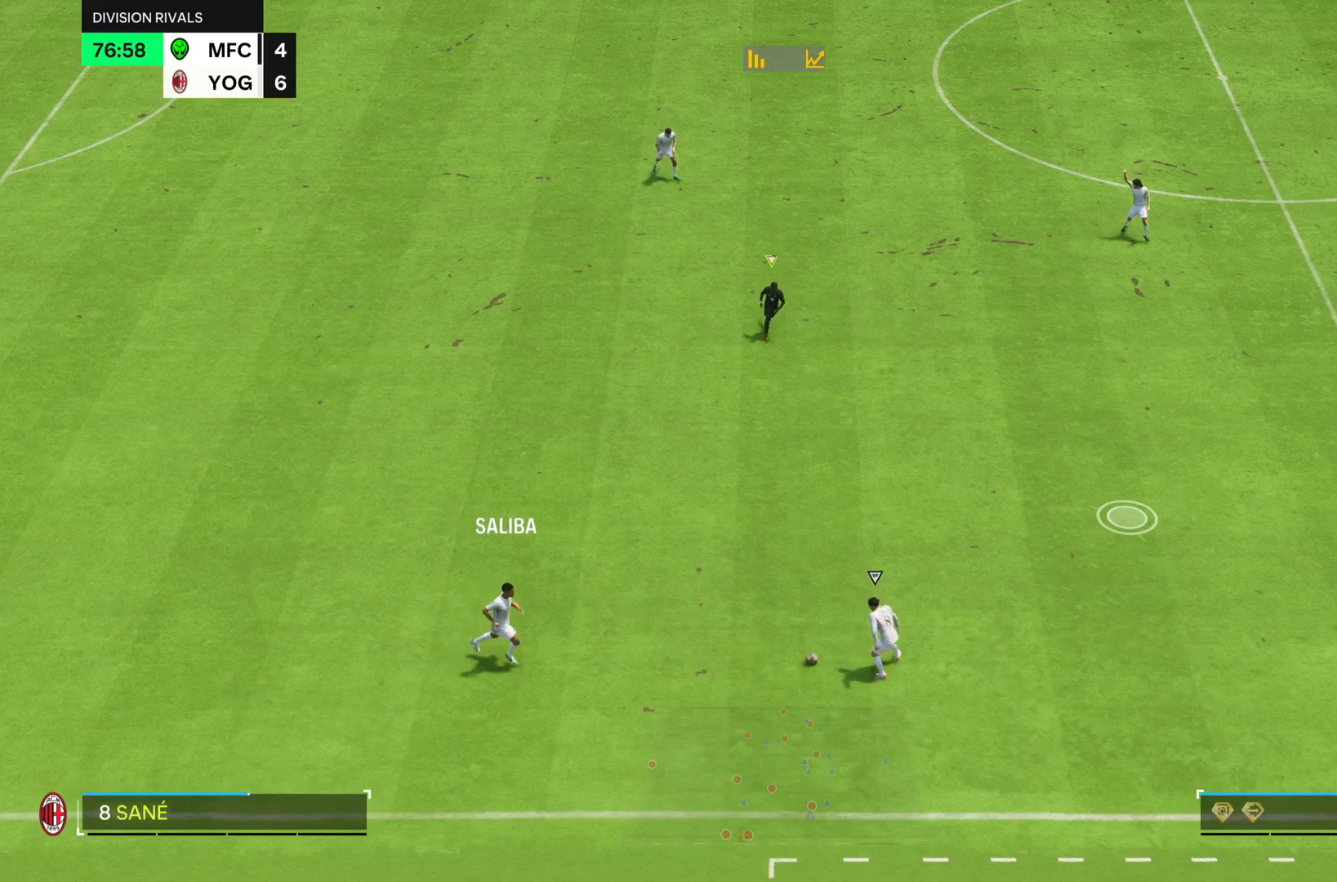
{"buttons": ["R2"], "left_stick": "center", "right_stick": "center", "events": []}
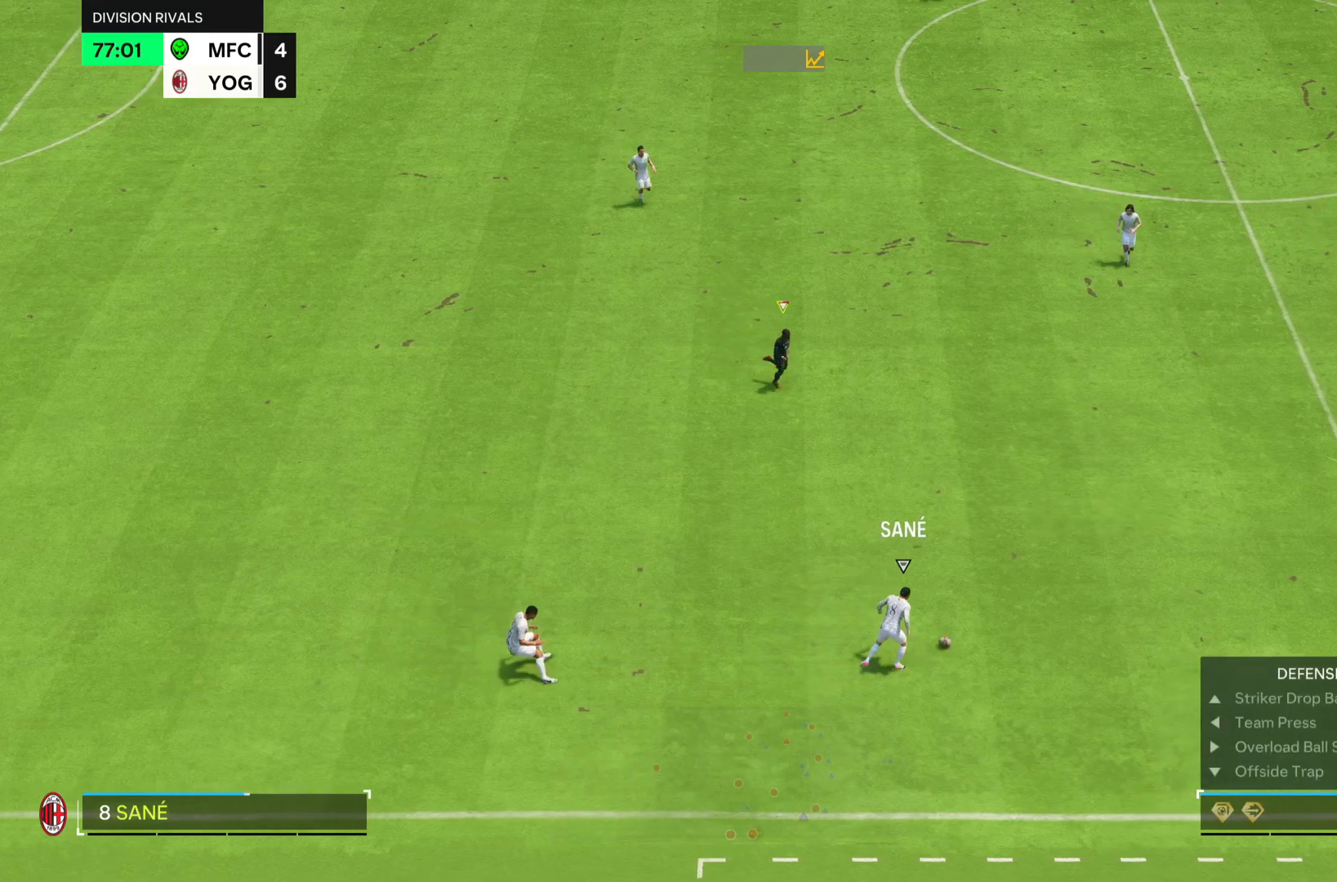
{"buttons": ["R2"], "left_stick": "center", "right_stick": "center", "events": []}
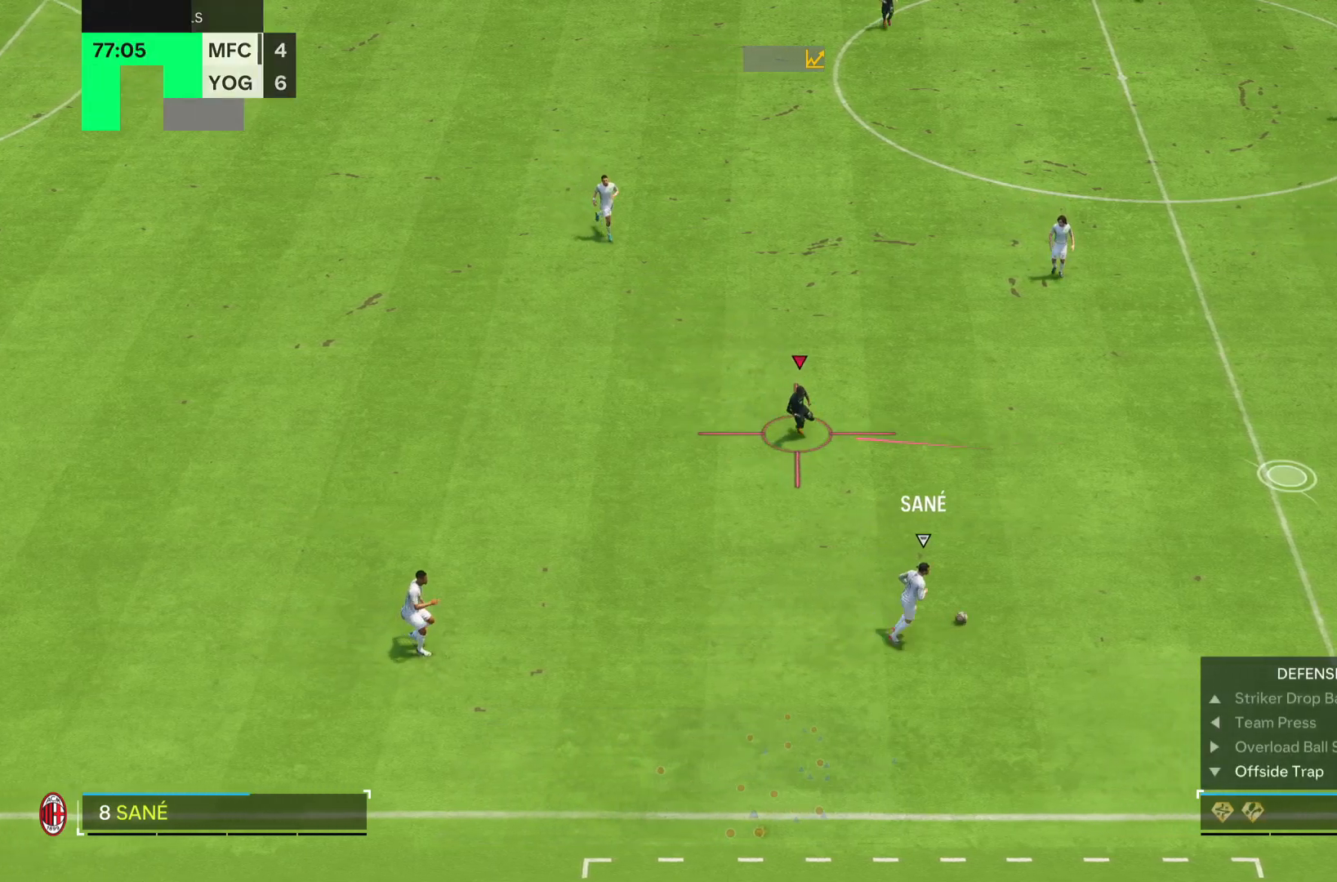
{"buttons": ["R2"], "left_stick": "center", "right_stick": "center", "events": []}
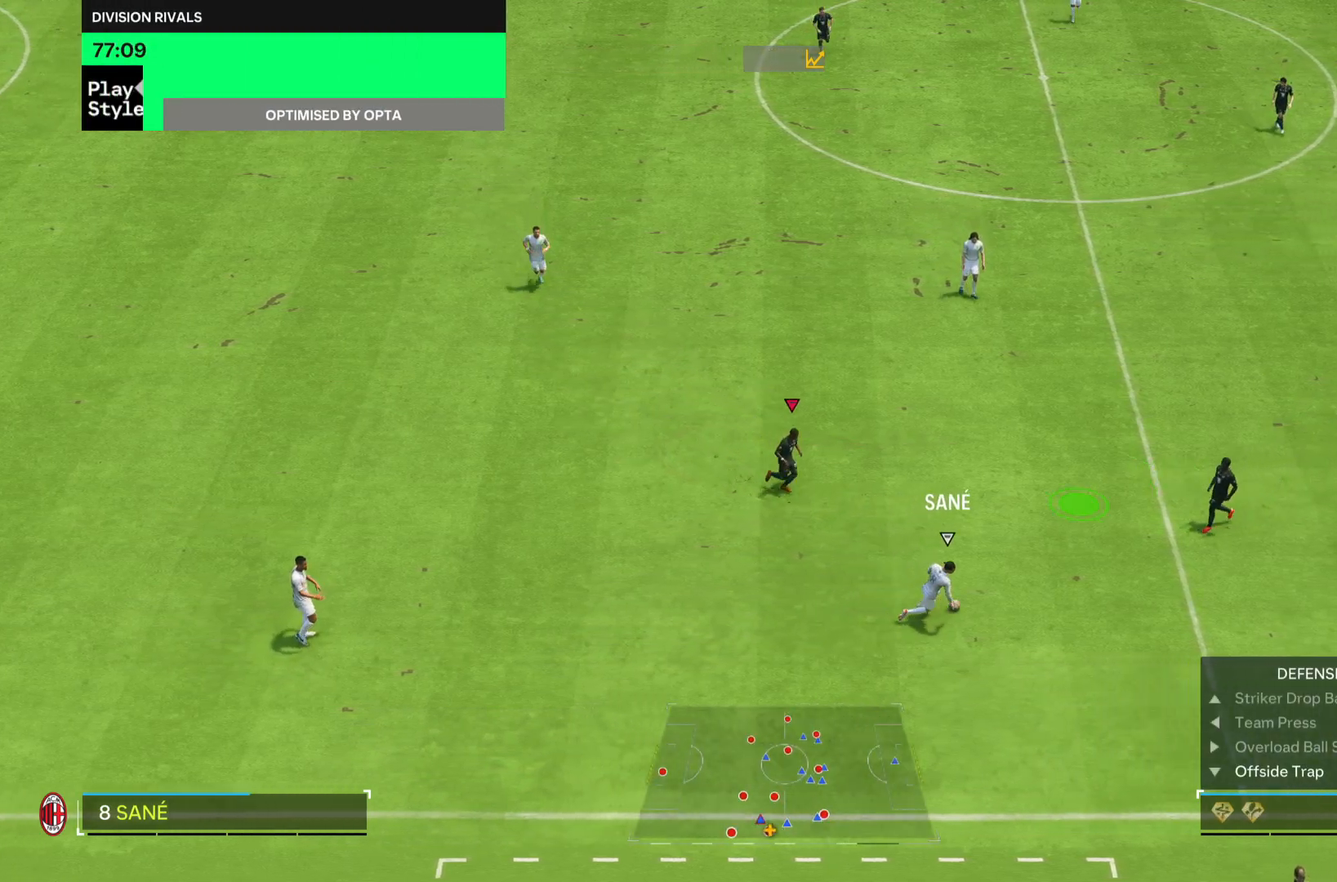
{"buttons": ["R2"], "left_stick": "center", "right_stick": "center", "events": [[117, "DPAD_DOWN", "down"], [251, "DPAD_DOWN", "up"]]}
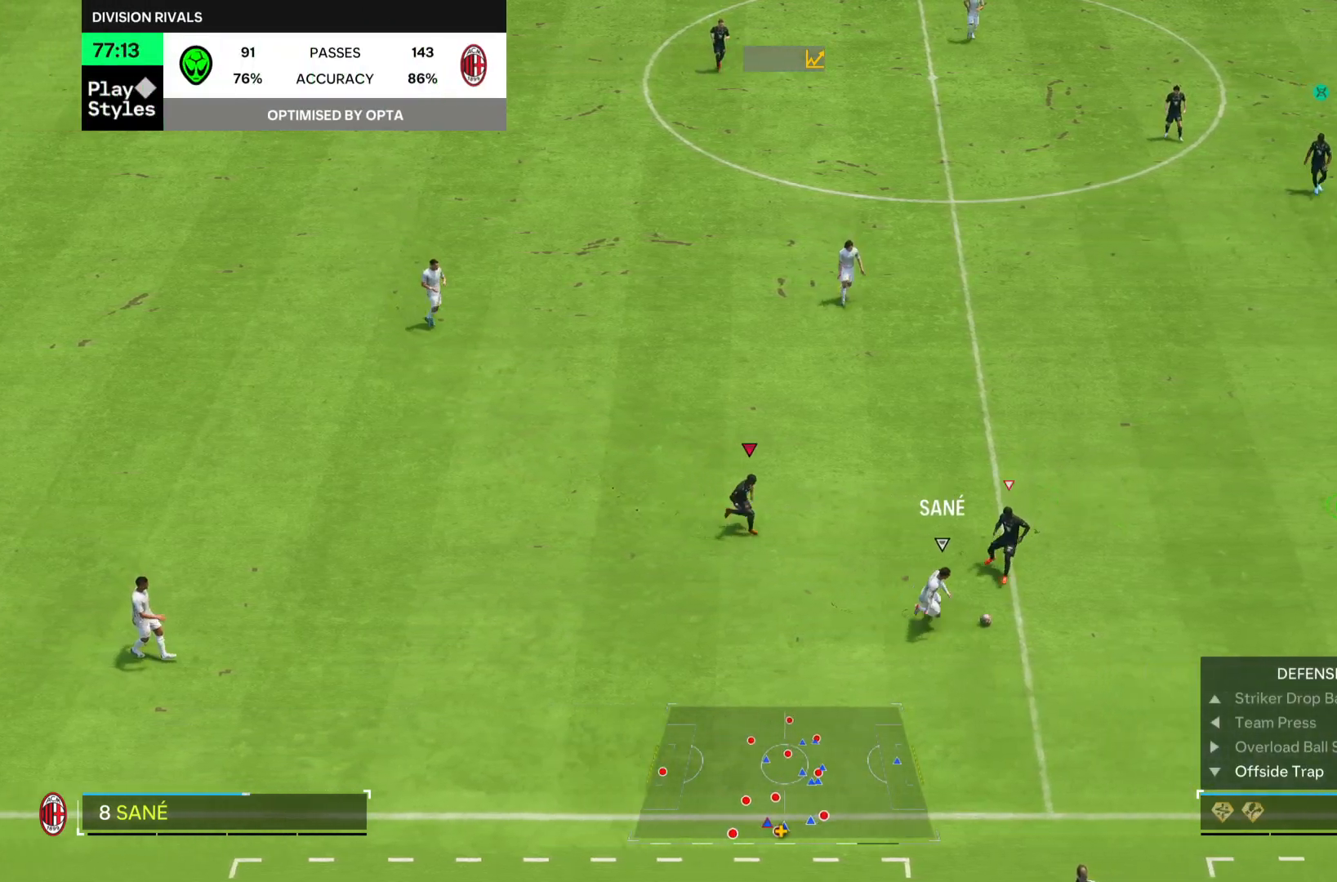
{"buttons": ["R2"], "left_stick": "center", "right_stick": "center", "events": []}
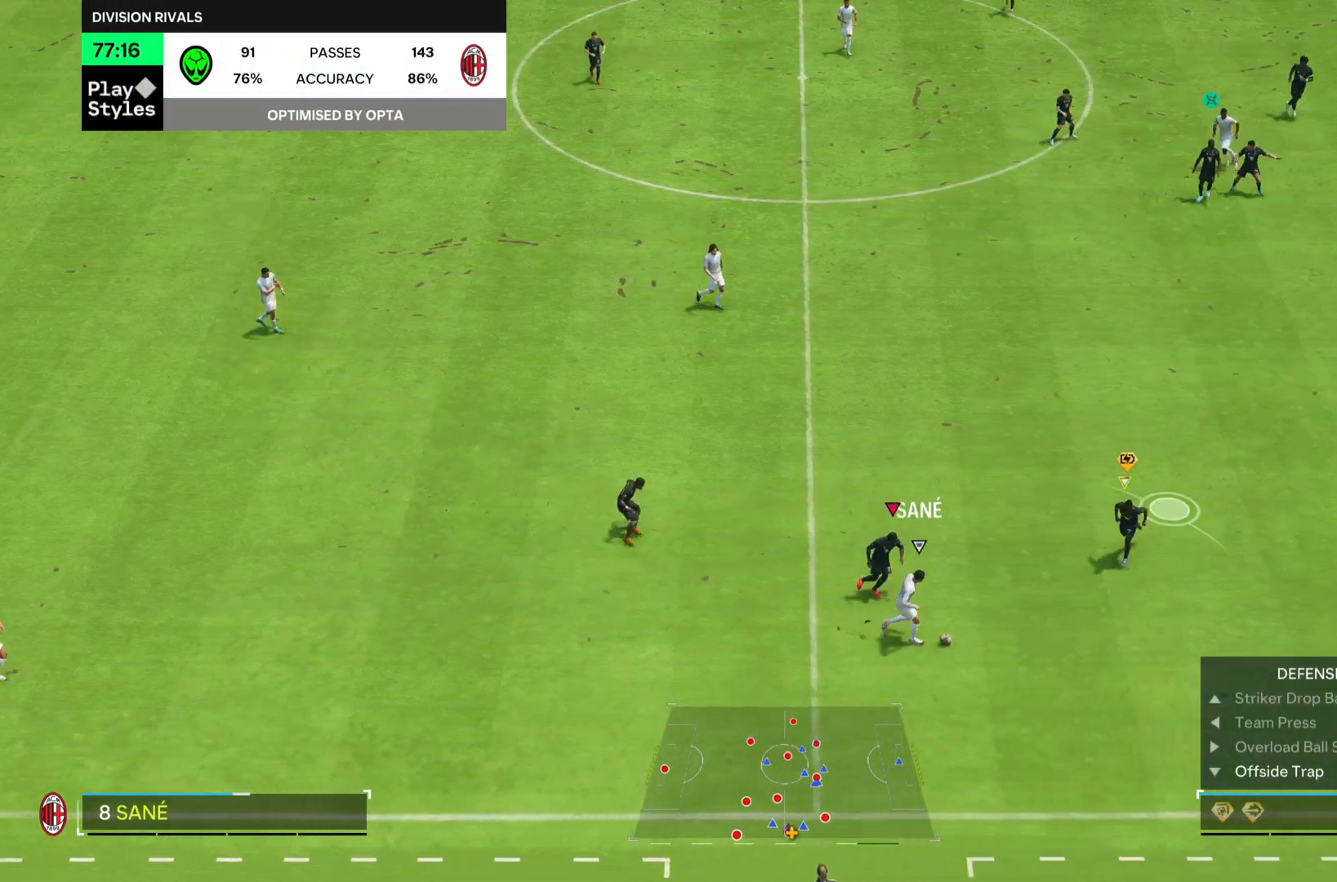
{"buttons": ["R2"], "left_stick": "down", "right_stick": "center", "events": [[34, "left_stick", "left"], [251, "left_stick", "down"], [284, "SQUARE", "down"], [434, "SQUARE", "up"]]}
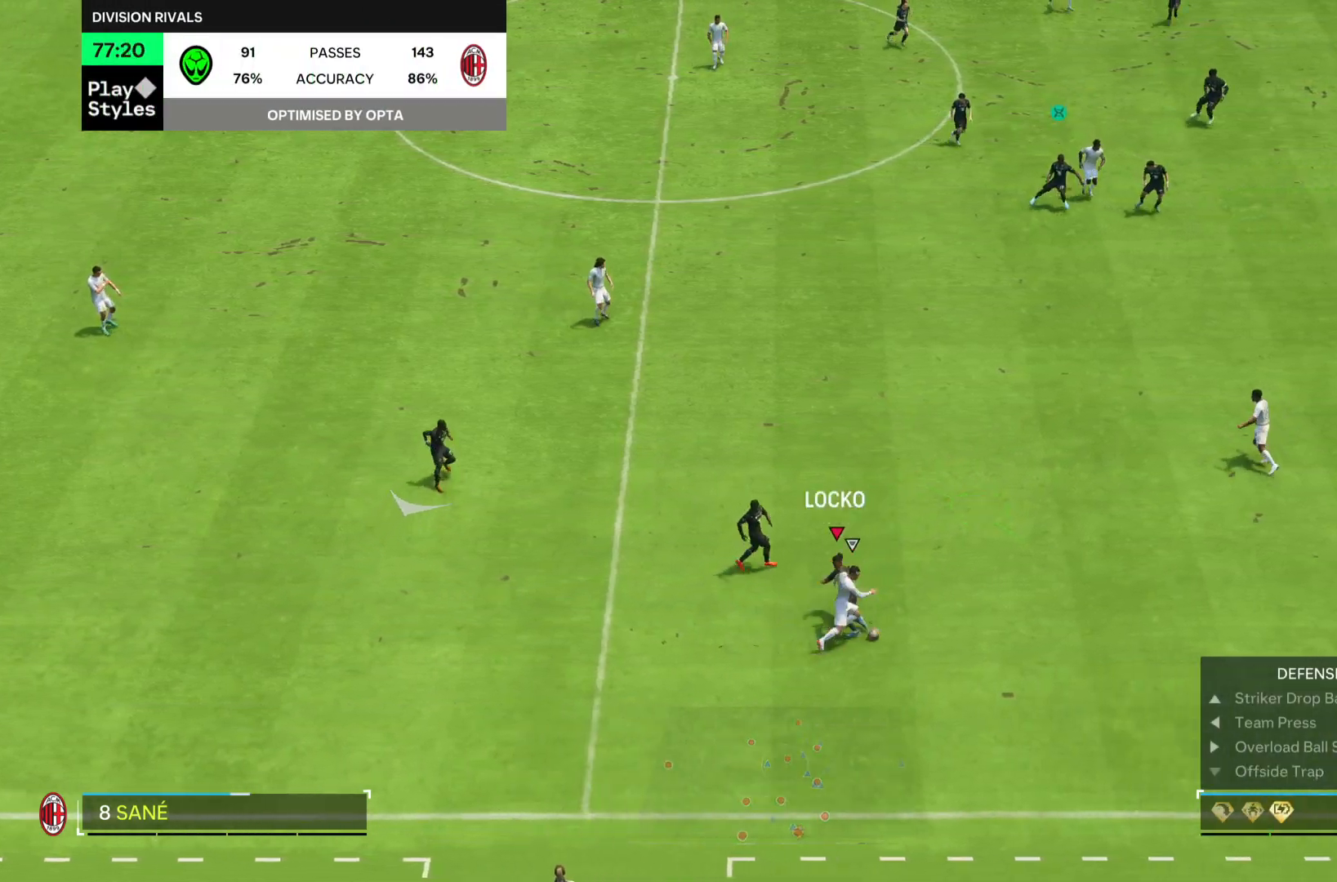
{"buttons": ["R2"], "left_stick": "left", "right_stick": "center", "events": [[317, "left_stick", "left"]]}
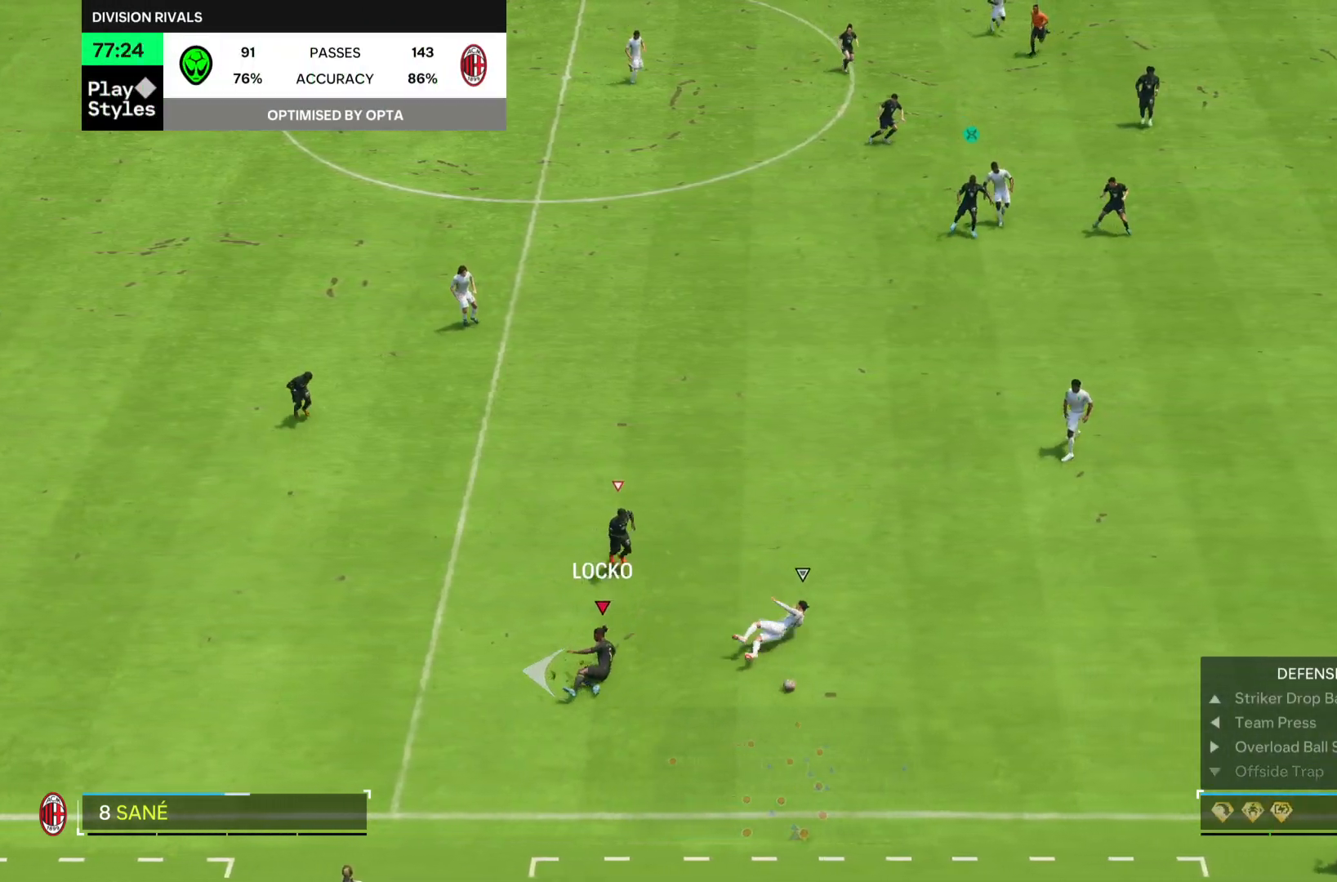
{"buttons": ["R2"], "left_stick": "up-left", "right_stick": "center", "events": [[116, "left_stick", "up-left"]]}
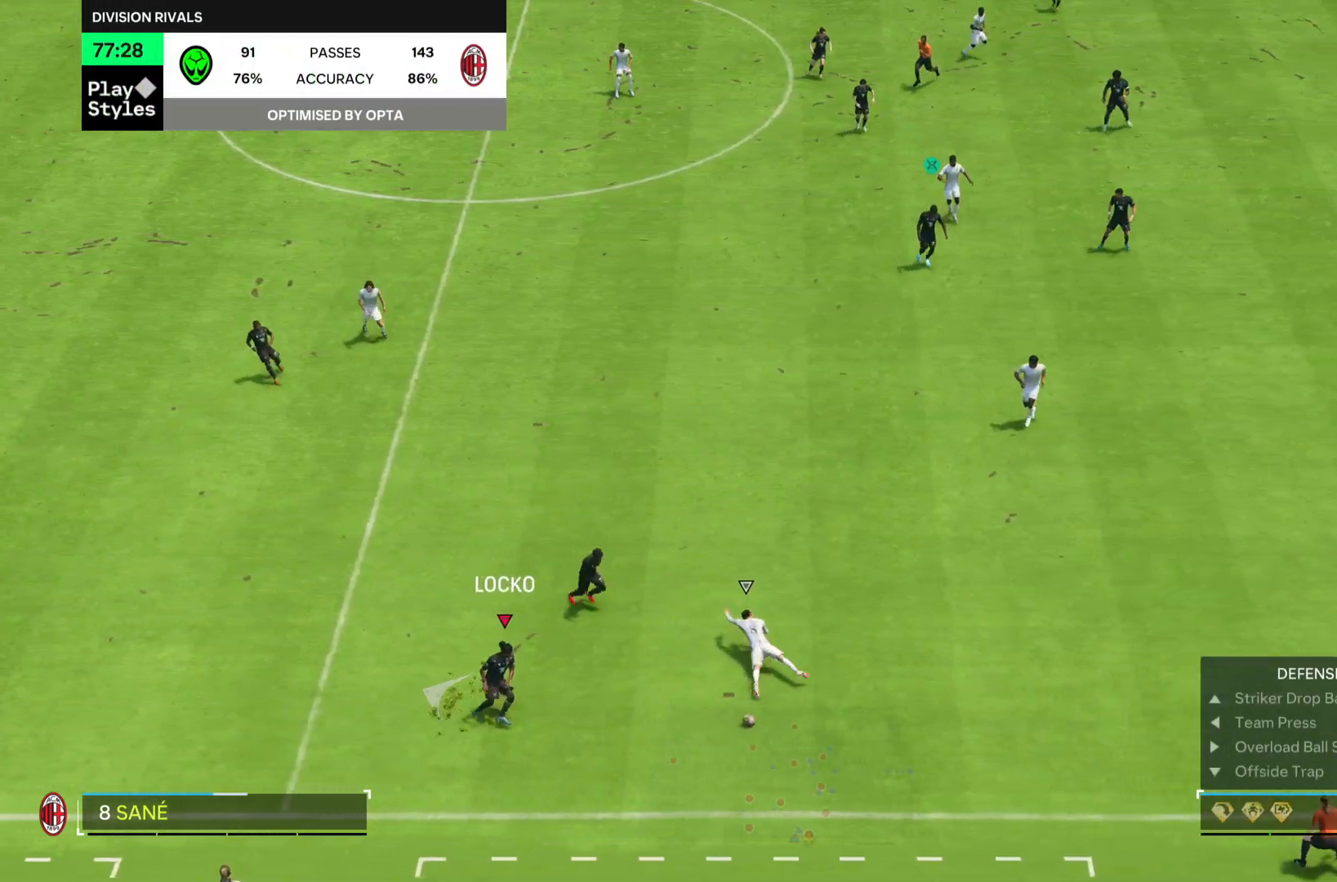
{"buttons": ["R2"], "left_stick": "center", "right_stick": "center", "events": [[50, "left_stick", "center"]]}
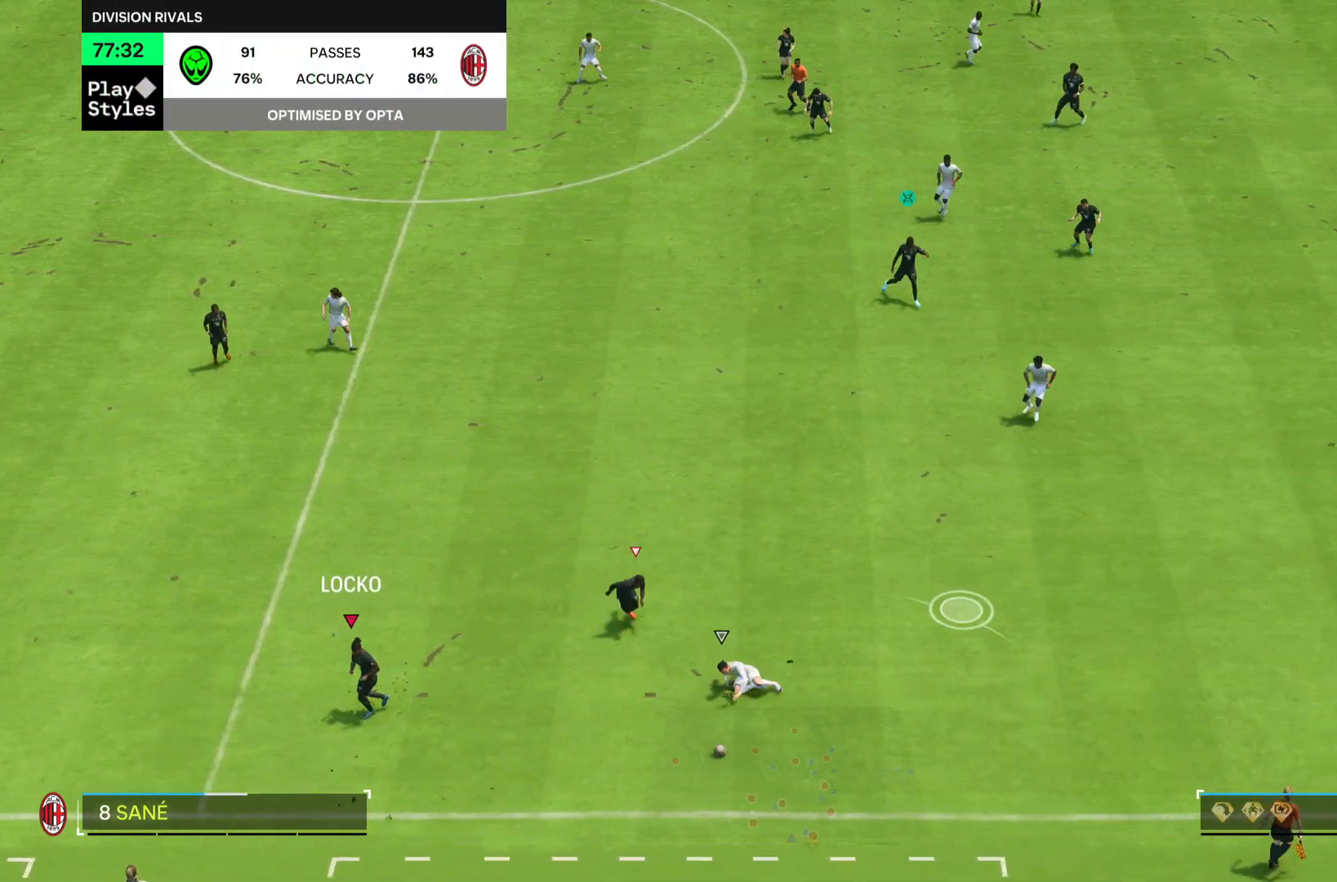
{"buttons": [], "left_stick": "center", "right_stick": "center", "events": [[166, "R2", "up"]]}
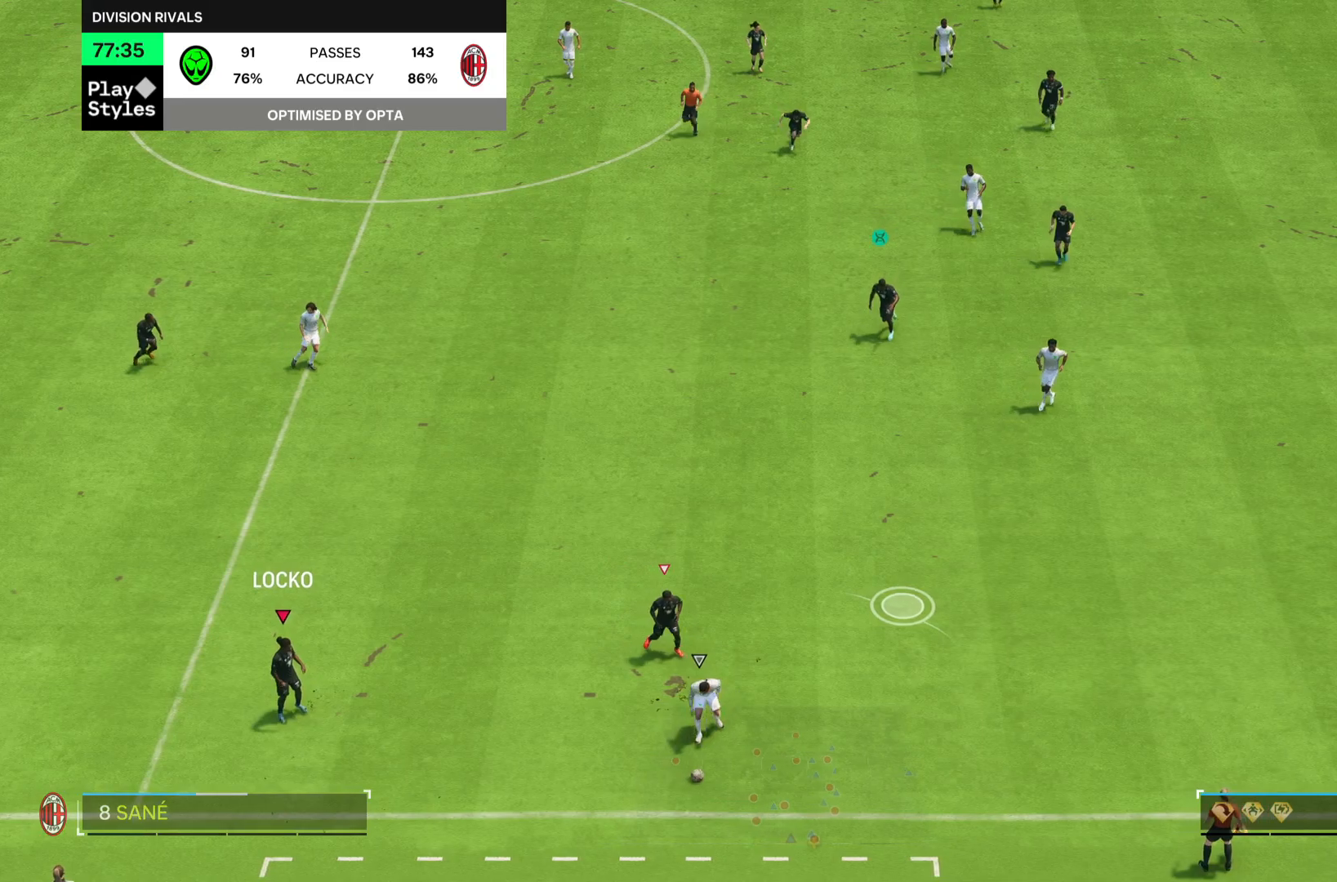
{"buttons": [], "left_stick": "center", "right_stick": "center", "events": []}
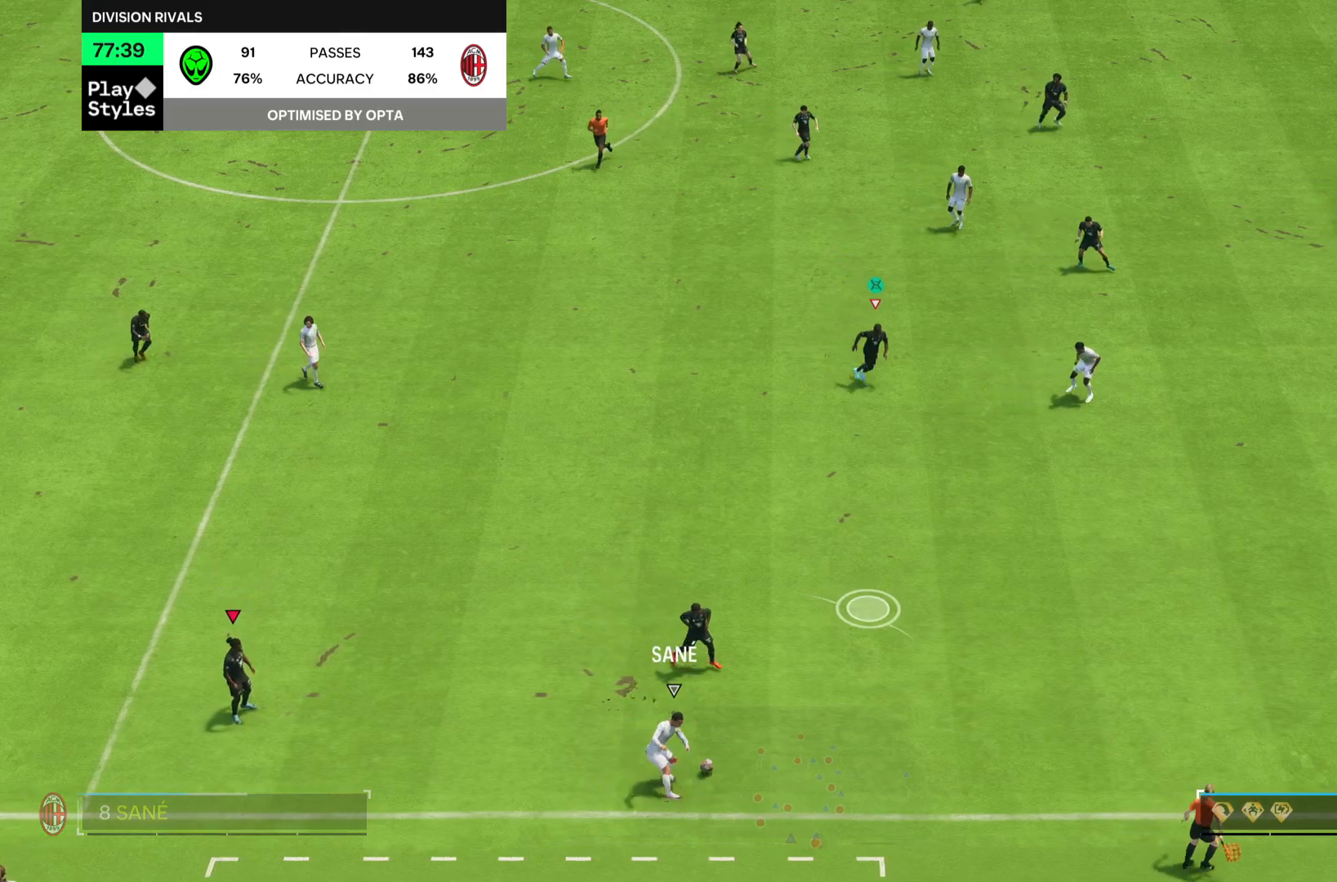
{"buttons": [], "left_stick": "center", "right_stick": "center", "events": []}
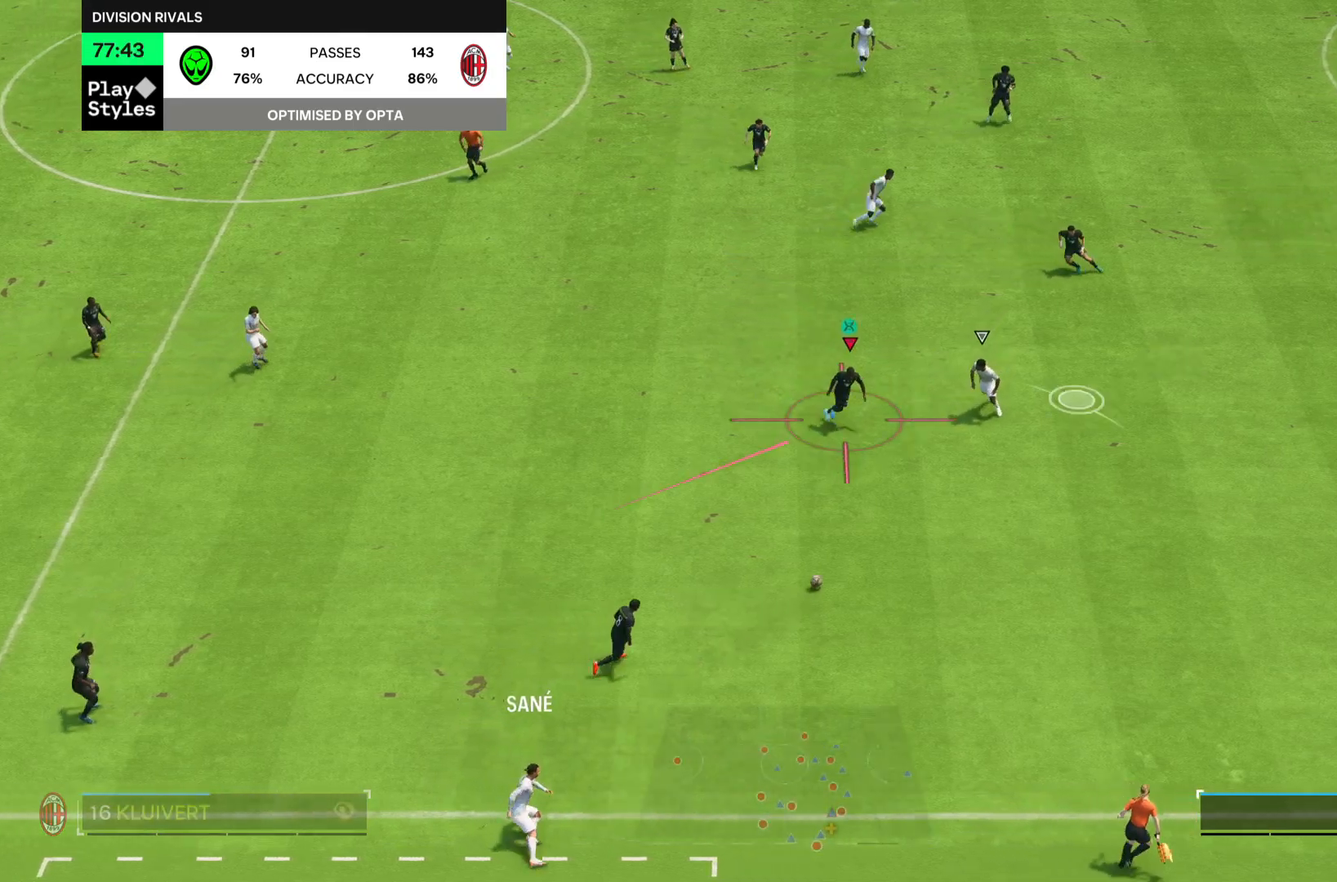
{"buttons": ["R2"], "left_stick": "left", "right_stick": "center", "events": [[50, "R2", "down"], [100, "left_stick", "up-left"], [284, "left_stick", "down-left"], [434, "left_stick", "left"]]}
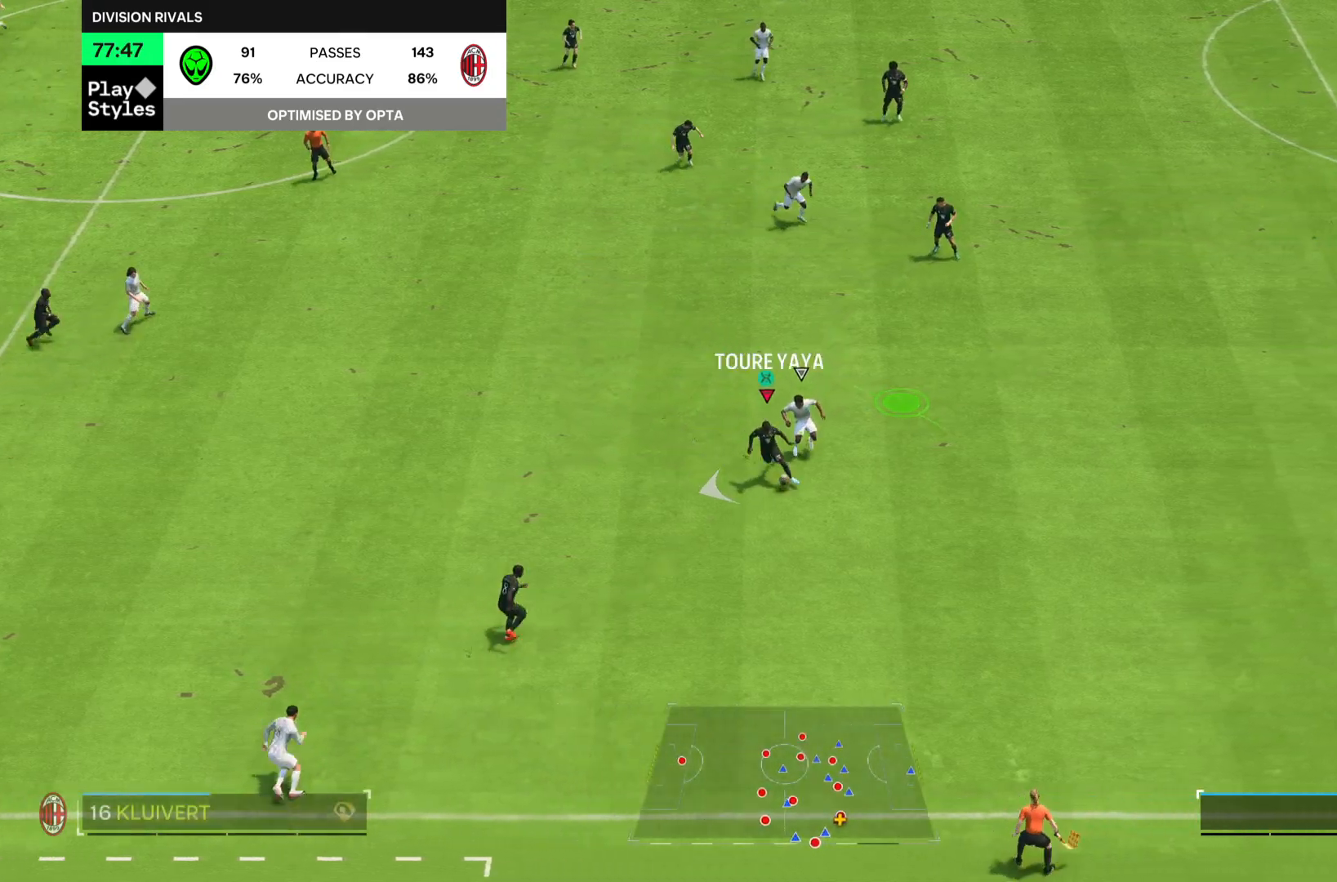
{"buttons": ["R2"], "left_stick": "left", "right_stick": "center", "events": [[217, "TRIANGLE", "down"], [400, "TRIANGLE", "up"]]}
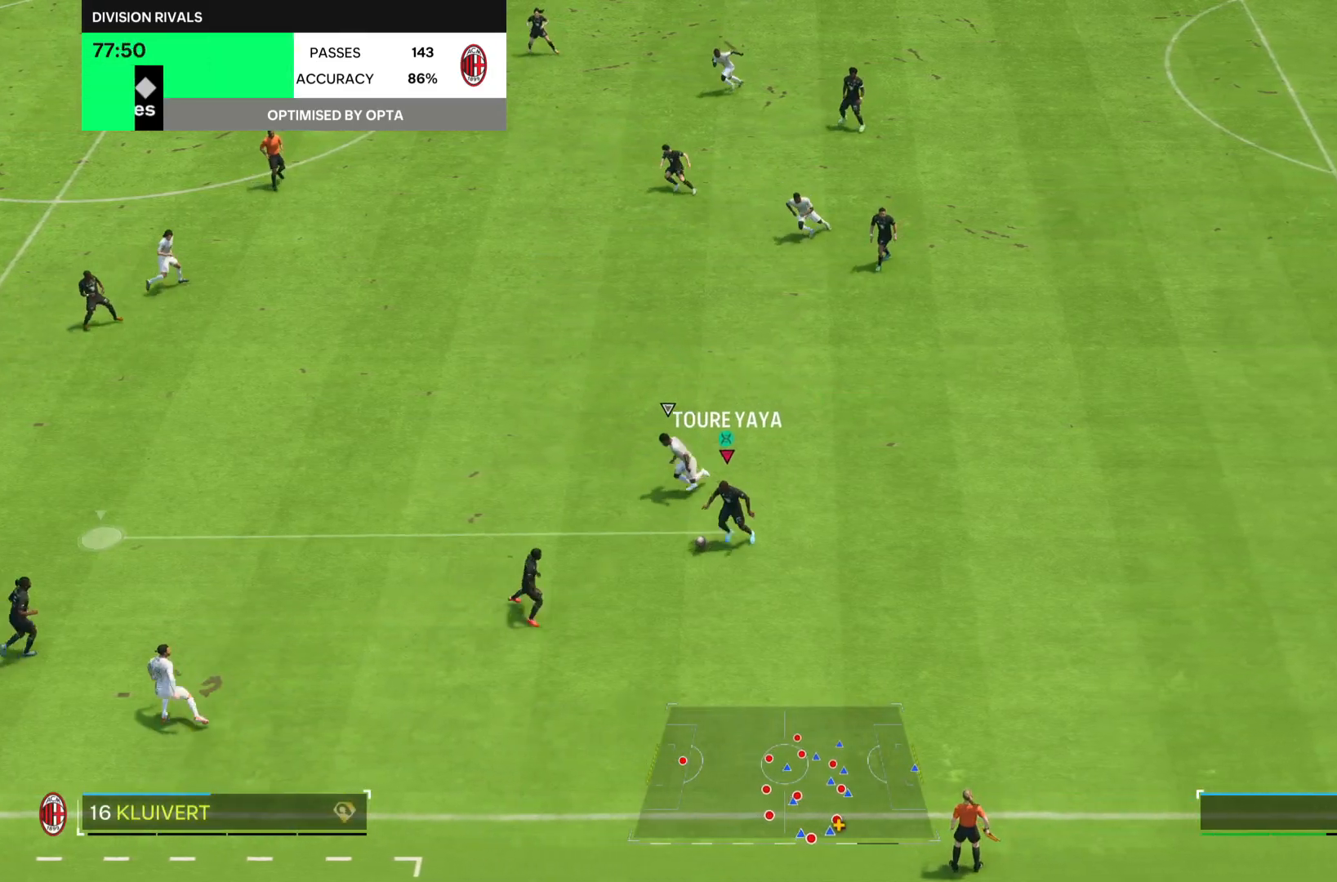
{"buttons": ["R2"], "left_stick": "up-left", "right_stick": "center", "events": [[84, "left_stick", "up-left"]]}
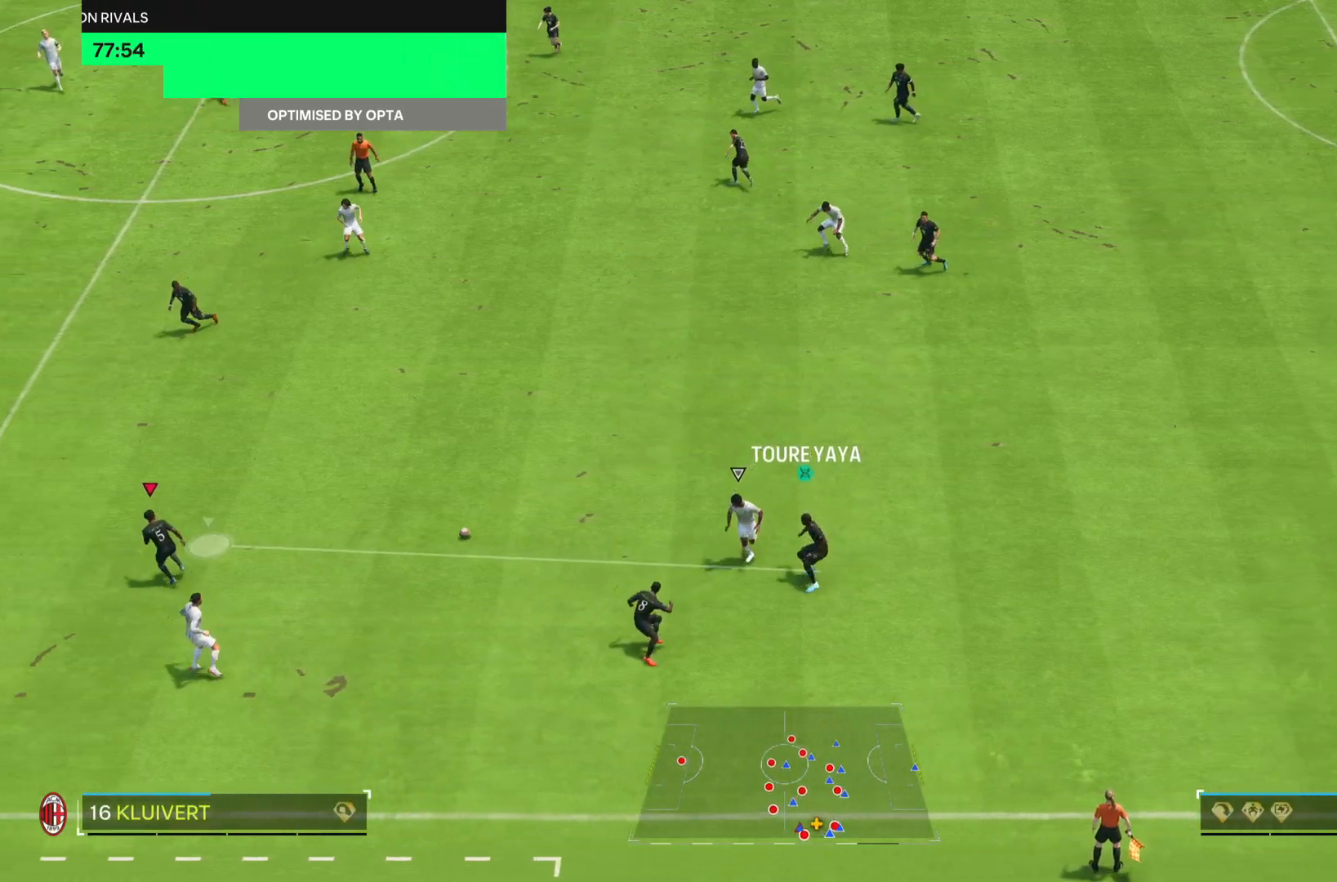
{"buttons": ["R2"], "left_stick": "up-left", "right_stick": "center", "events": []}
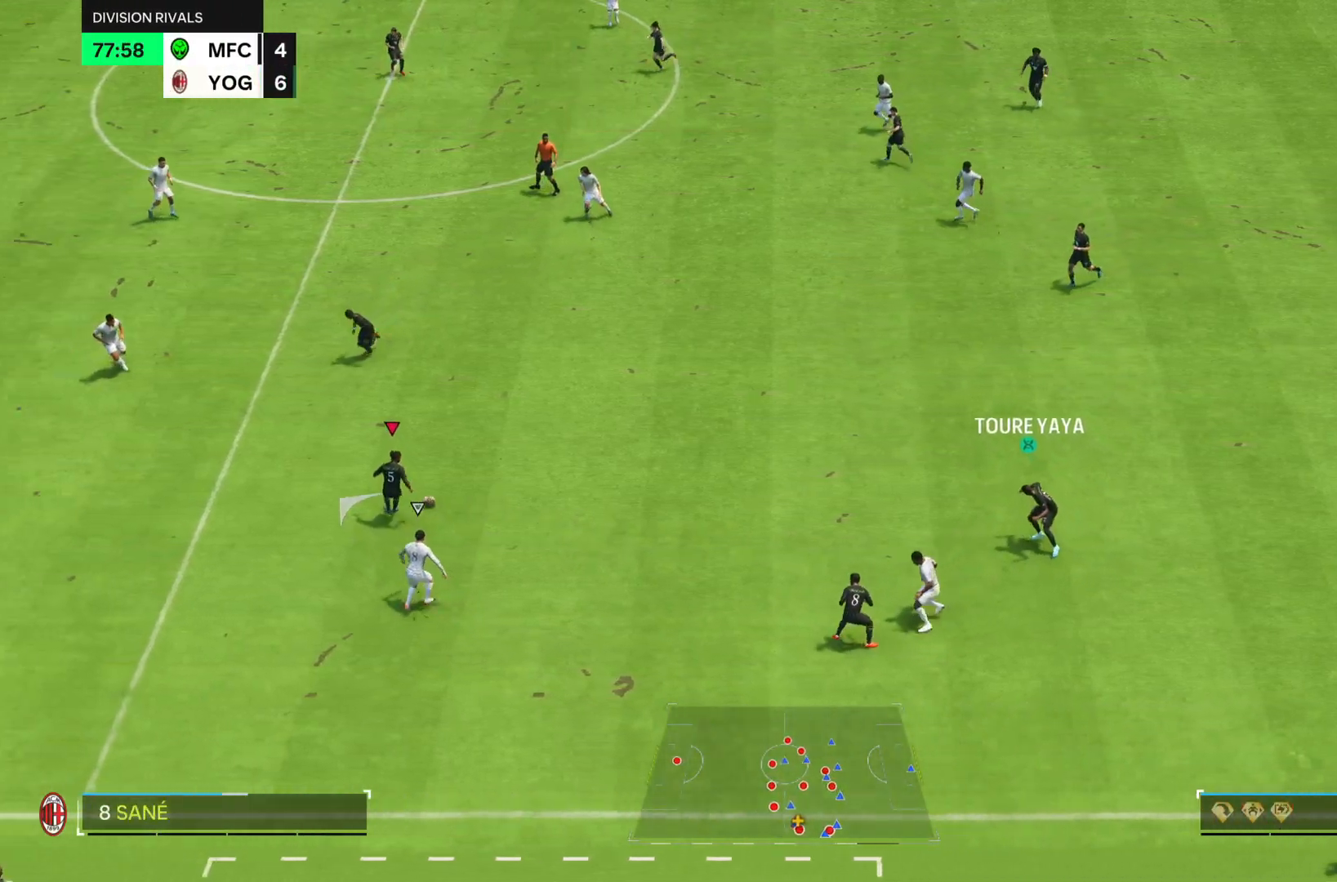
{"buttons": [], "left_stick": "up-left", "right_stick": "center", "events": [[501, "R2", "up"]]}
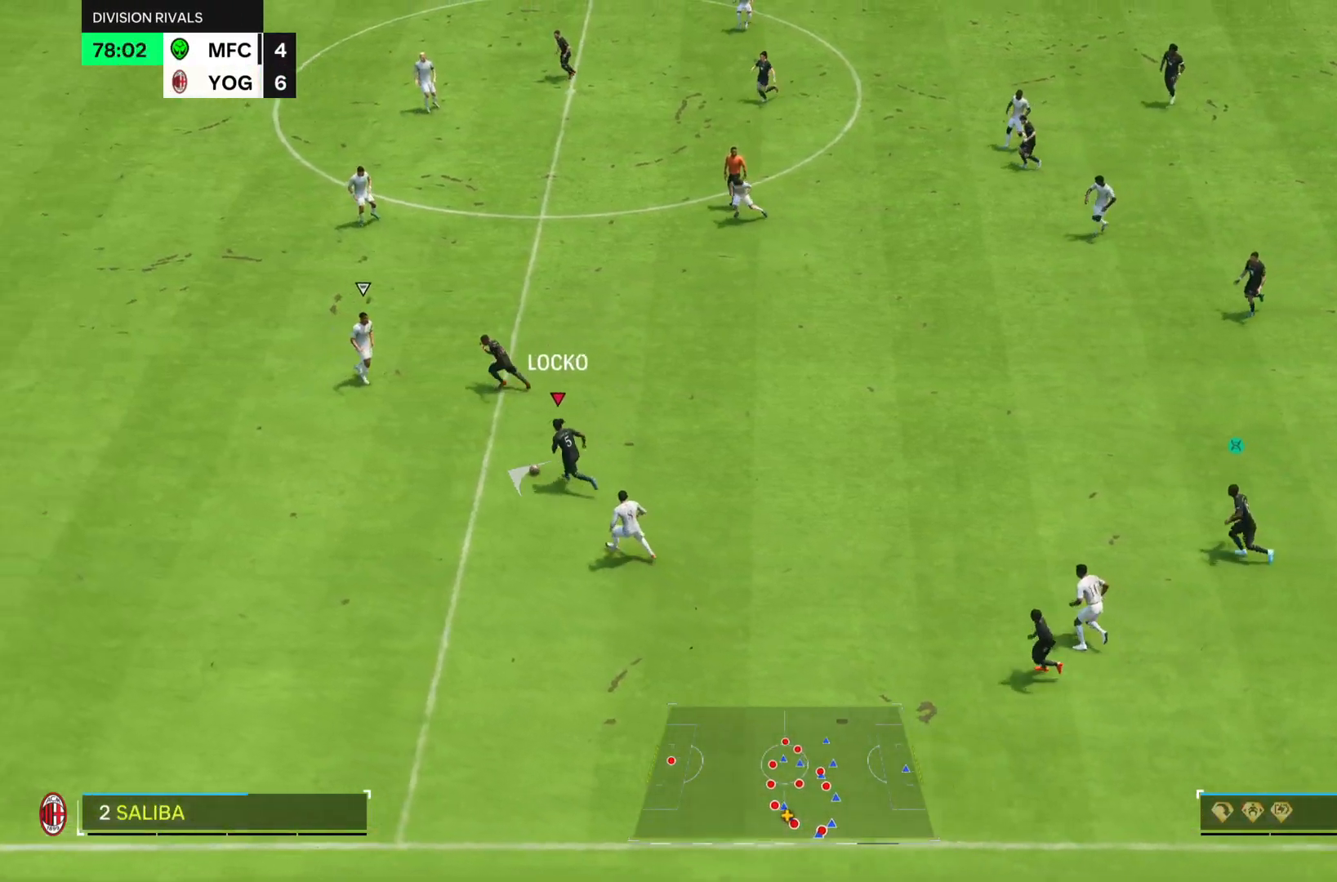
{"buttons": ["R2"], "left_stick": "down-left", "right_stick": "center", "events": [[50, "left_stick", "left"], [150, "left_stick", "down-left"], [367, "R2", "down"]]}
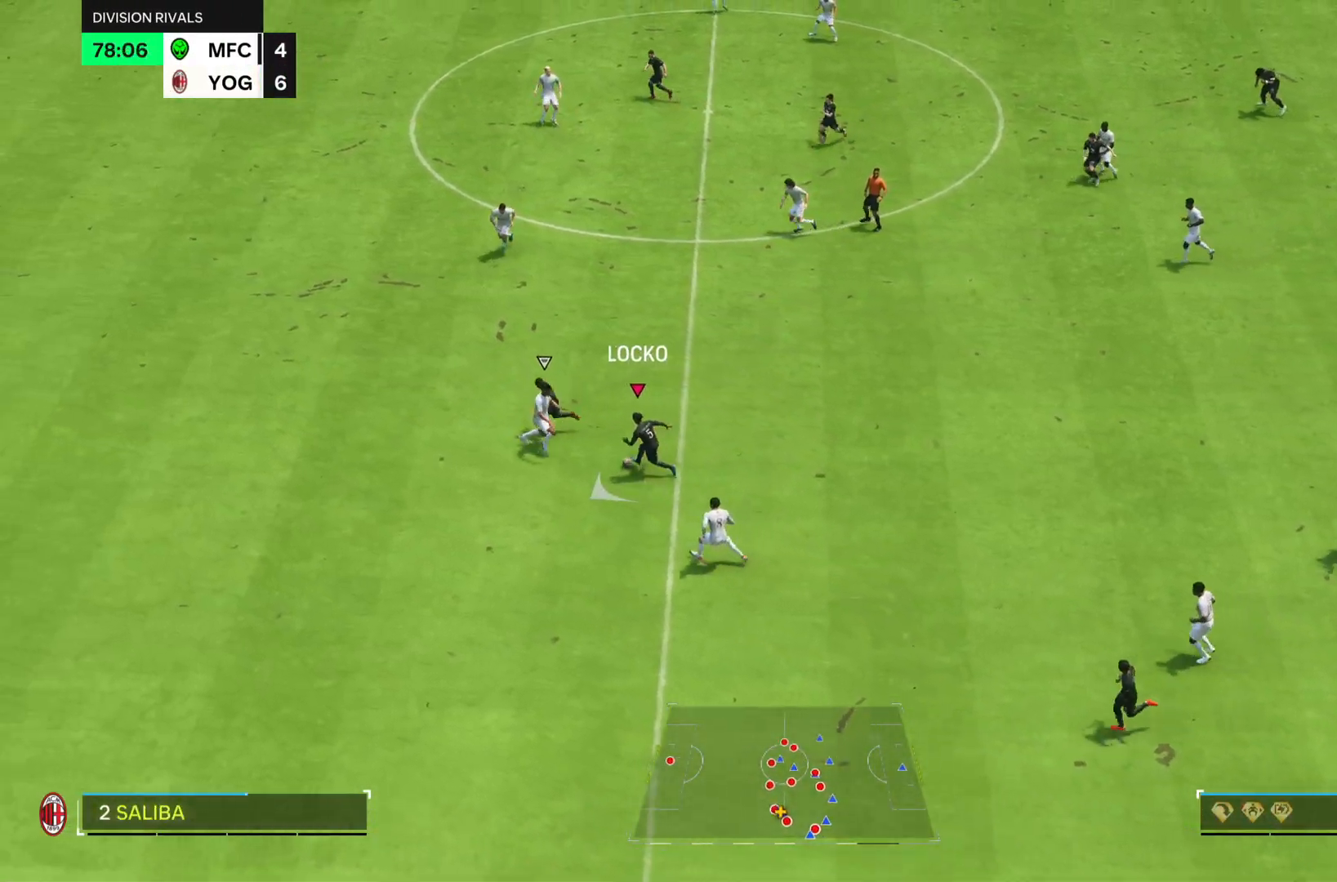
{"buttons": ["R2"], "left_stick": "left", "right_stick": "center", "events": [[284, "TRIANGLE", "down"], [417, "left_stick", "left"], [467, "TRIANGLE", "up"]]}
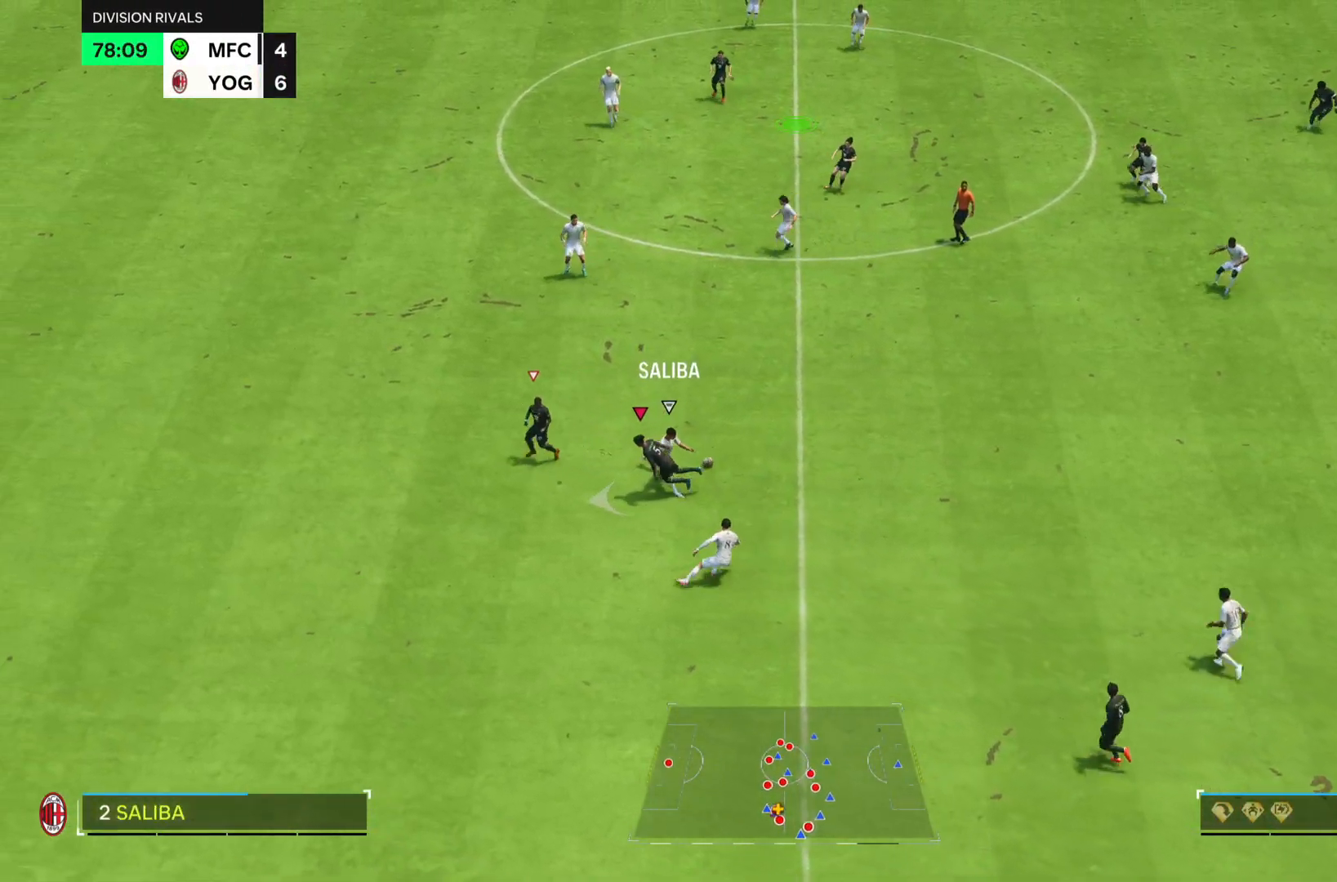
{"buttons": ["R2"], "left_stick": "up-left", "right_stick": "center", "events": [[100, "left_stick", "up-left"]]}
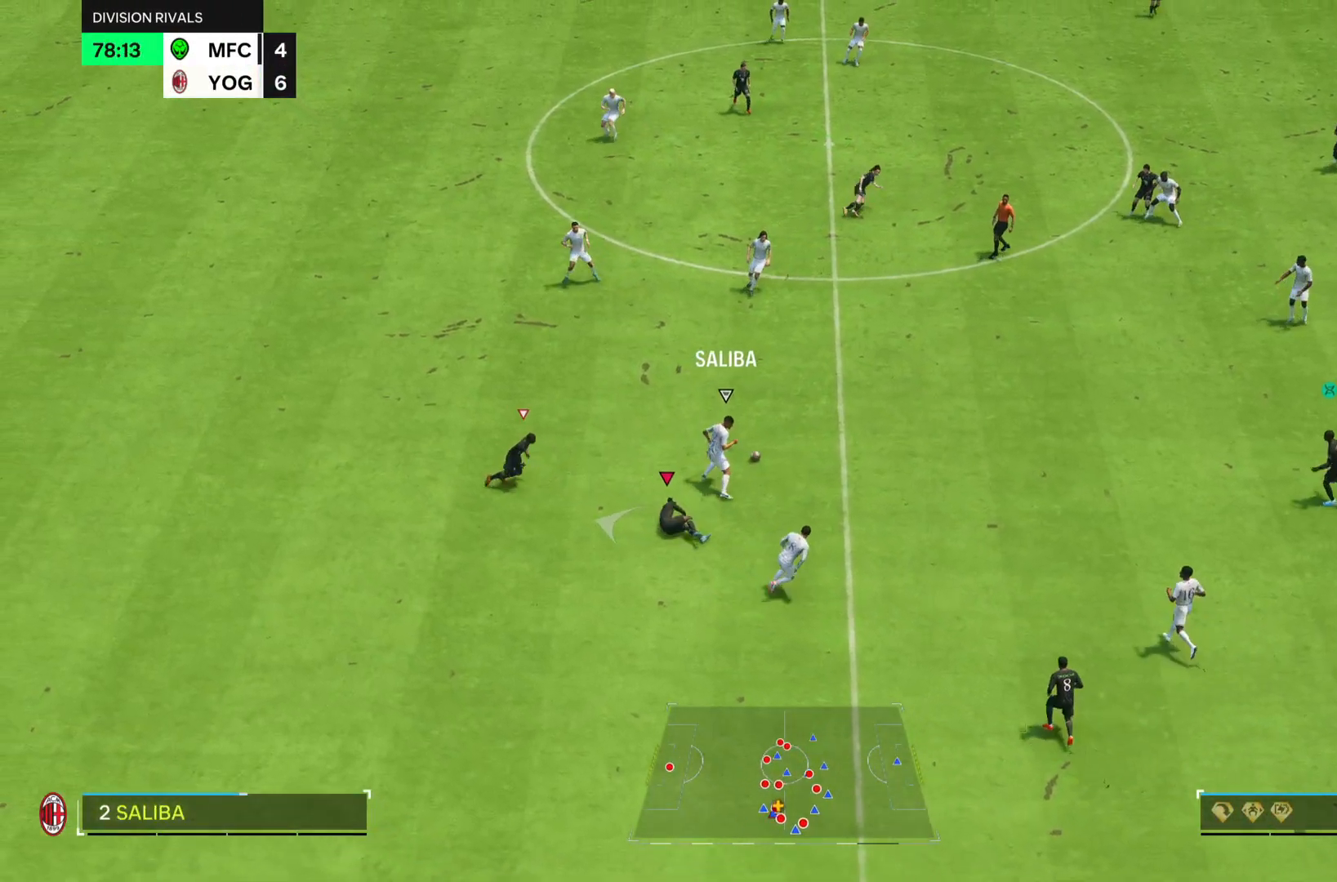
{"buttons": ["R2"], "left_stick": "center", "right_stick": "center", "events": [[67, "left_stick", "left"], [234, "left_stick", "up-left"], [467, "left_stick", "center"]]}